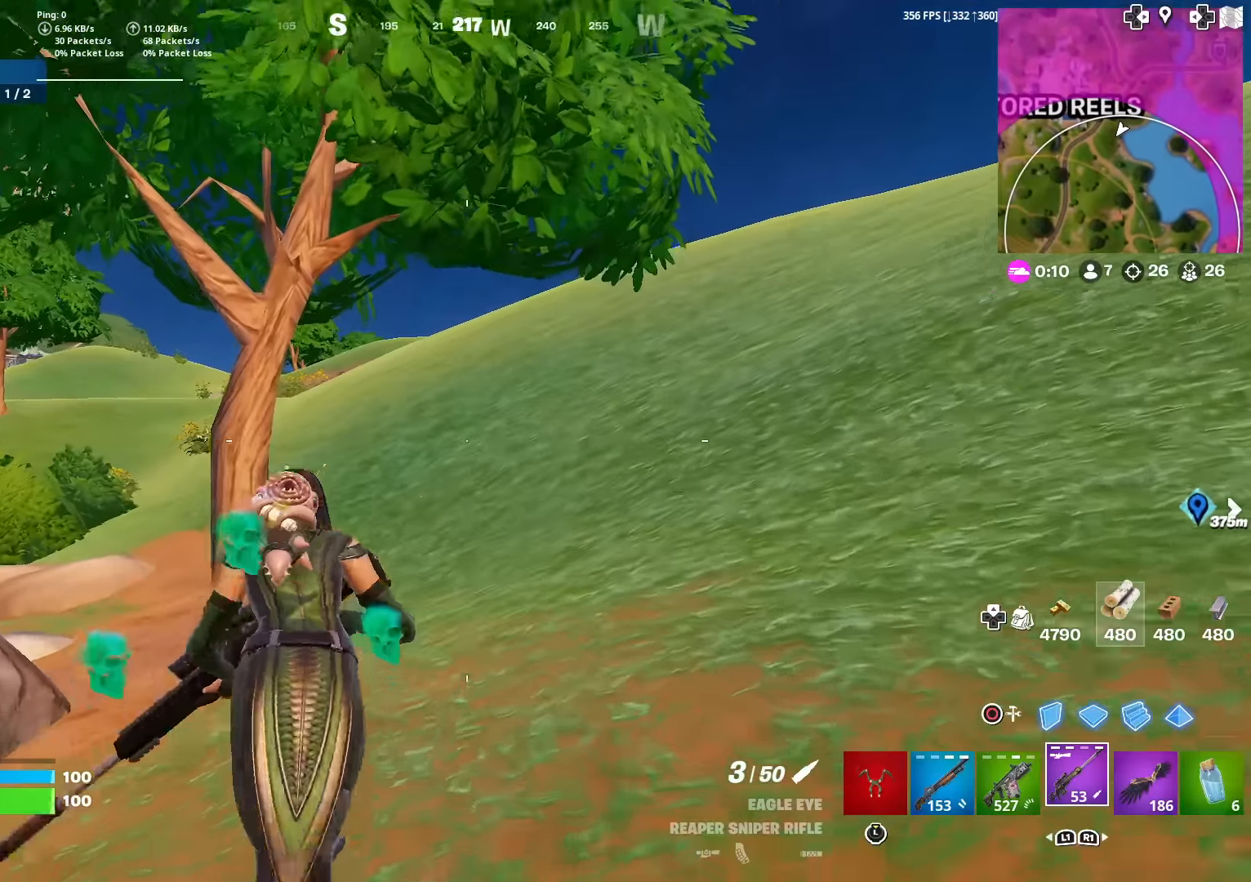
Gameplay with a controller (PlayStation layout); each line is a JSON object with the inputs held at the frame after it. "events" lists button and stick changes between this image and that frame as [ms after this image, input, new state], when the widget could be followed in between. Not read: TOUCHPAD.
{"buttons": ["L3"], "left_stick": "up", "right_stick": "center"}
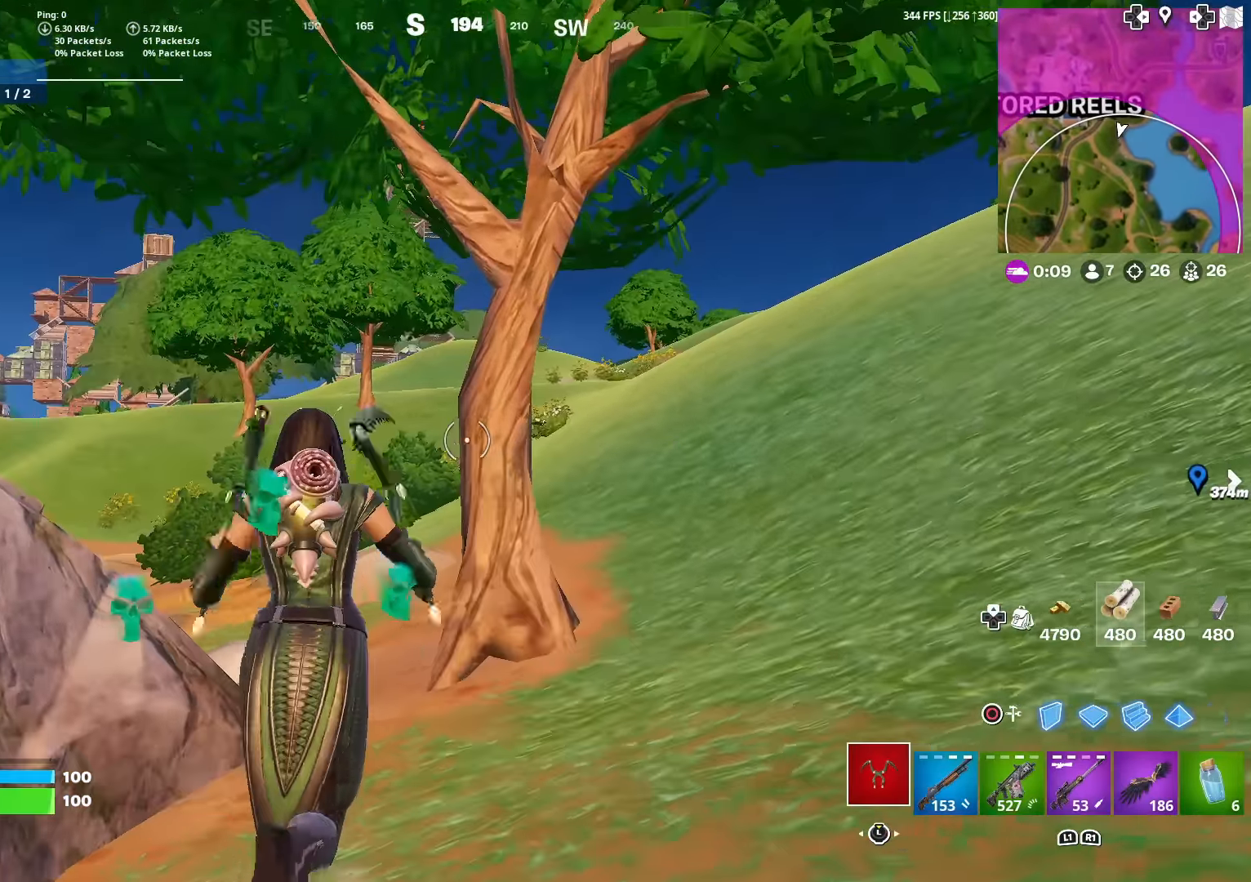
{"buttons": [], "left_stick": "up", "right_stick": "center", "events": [[17, "L3", "up"]]}
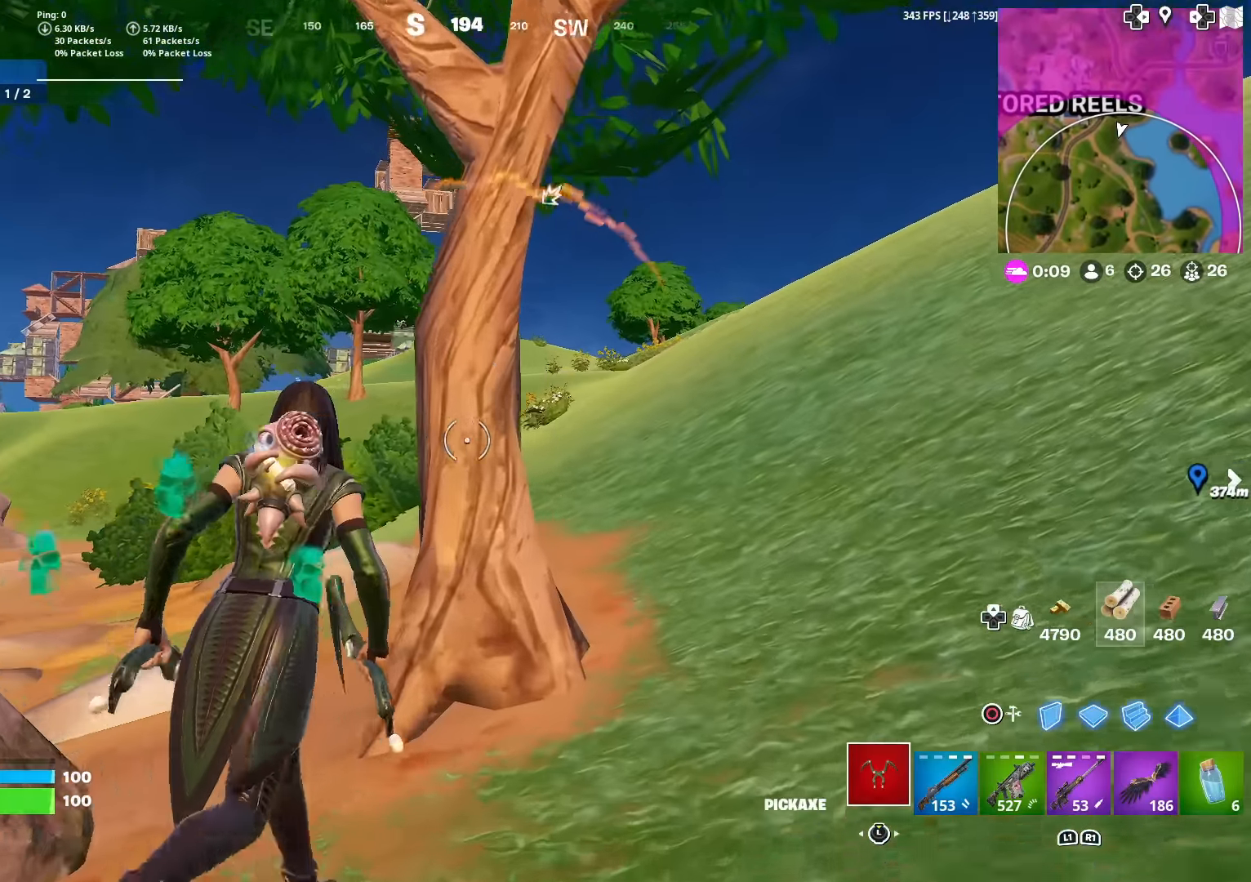
{"buttons": ["R2"], "left_stick": "up-left", "right_stick": "center", "events": [[17, "R2", "down"], [117, "R2", "up"], [201, "R2", "down"], [234, "left_stick", "up-left"], [284, "R2", "up"], [367, "R2", "down"]]}
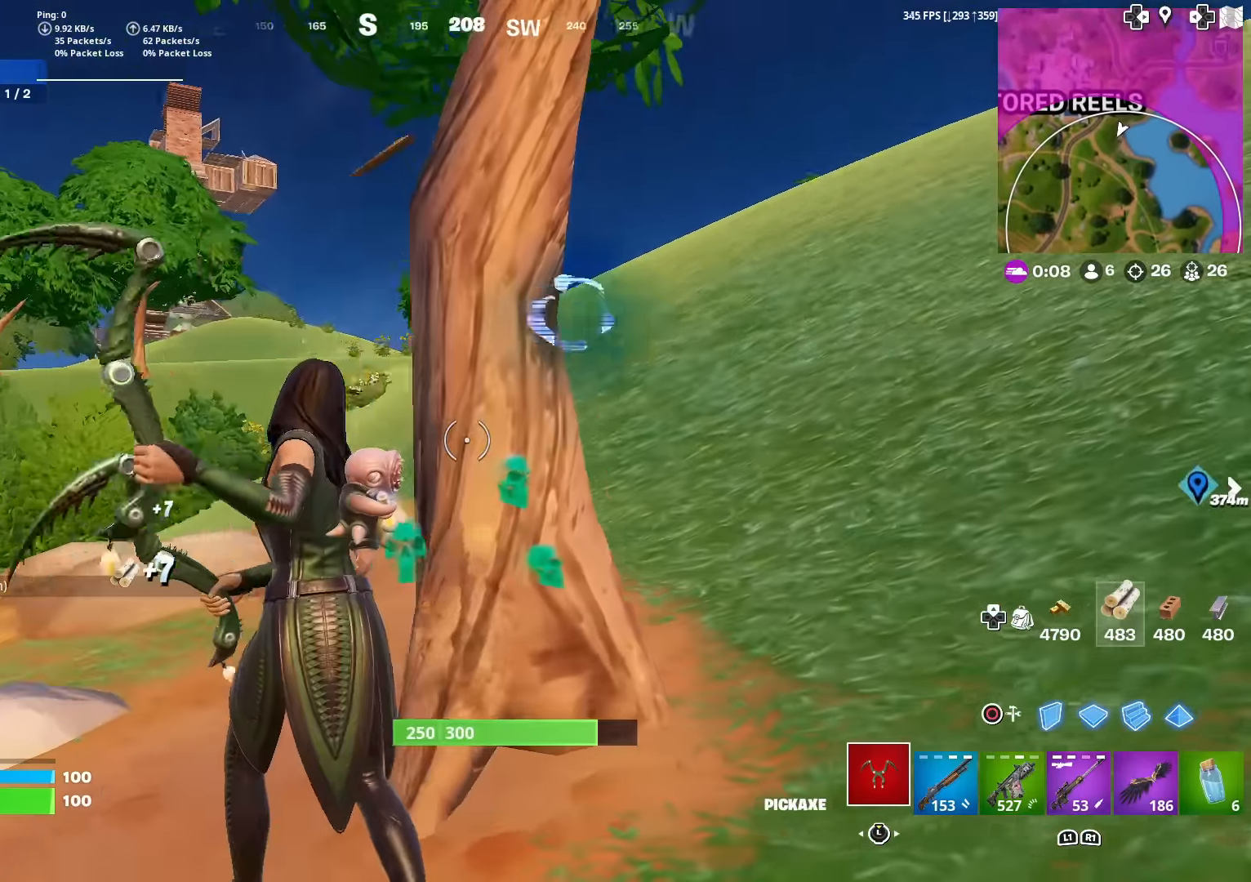
{"buttons": [], "left_stick": "up-left", "right_stick": "left", "events": [[50, "right_stick", "up-right"], [250, "right_stick", "center"], [283, "R2", "up"], [300, "L3", "down"], [300, "right_stick", "down"], [434, "L3", "up"], [434, "right_stick", "left"]]}
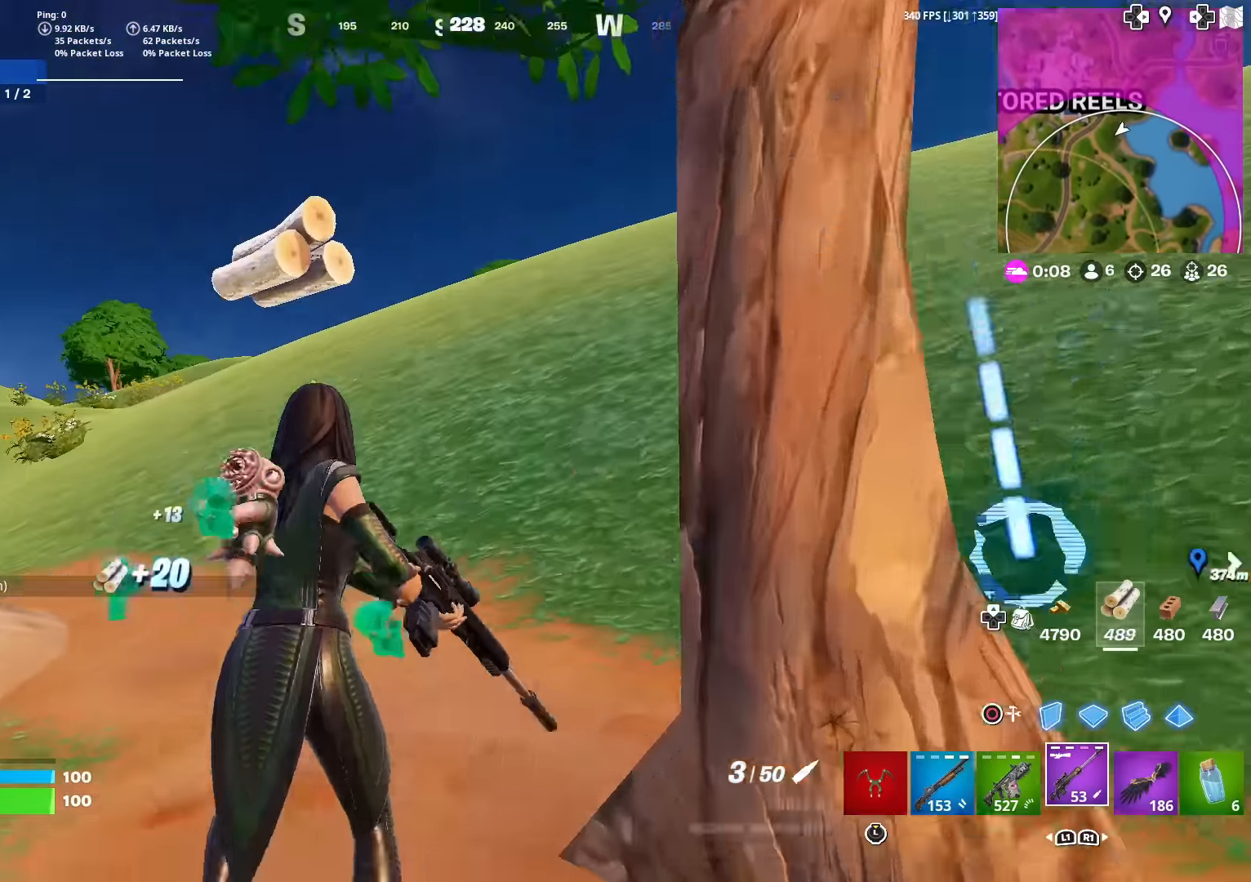
{"buttons": [], "left_stick": "up", "right_stick": "center", "events": [[34, "left_stick", "up"], [34, "right_stick", "center"]]}
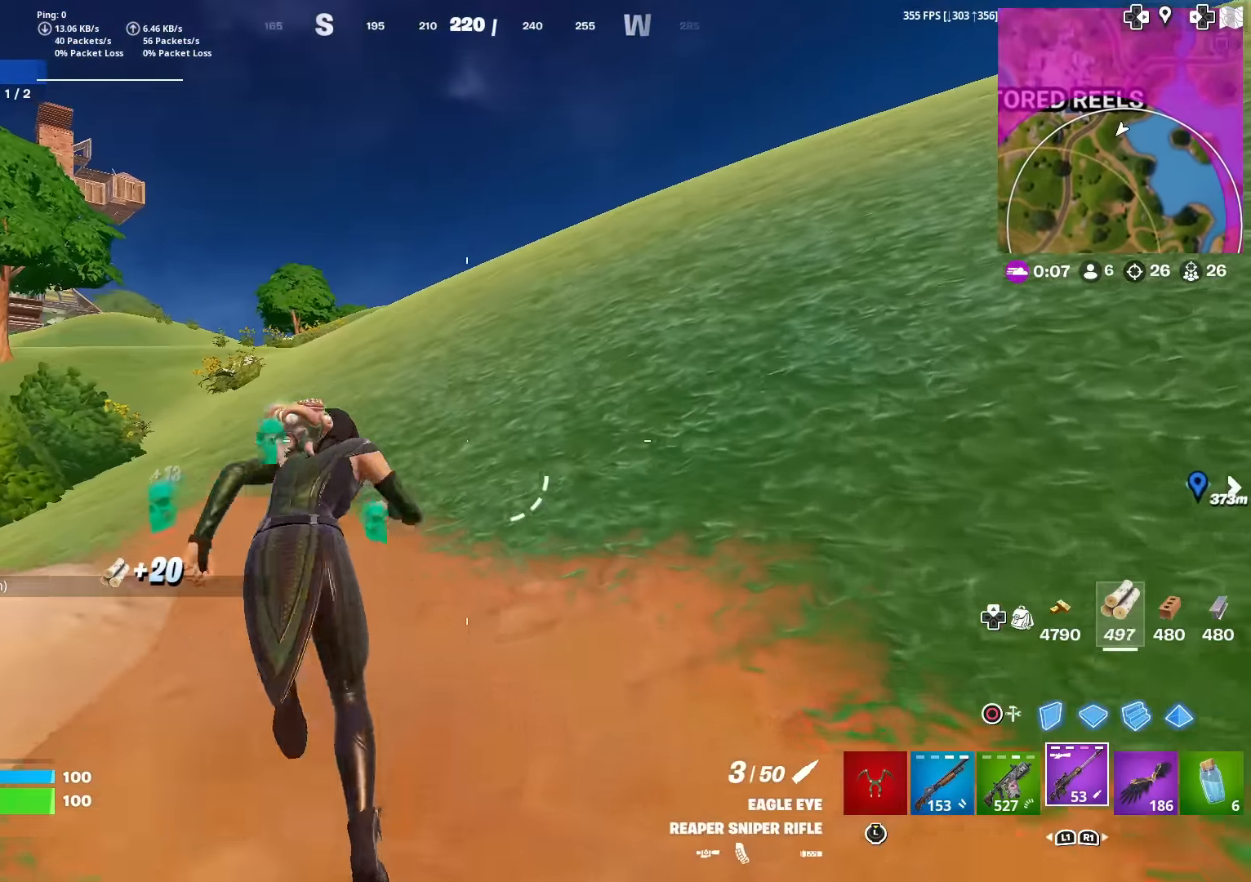
{"buttons": [], "left_stick": "up", "right_stick": "center", "events": []}
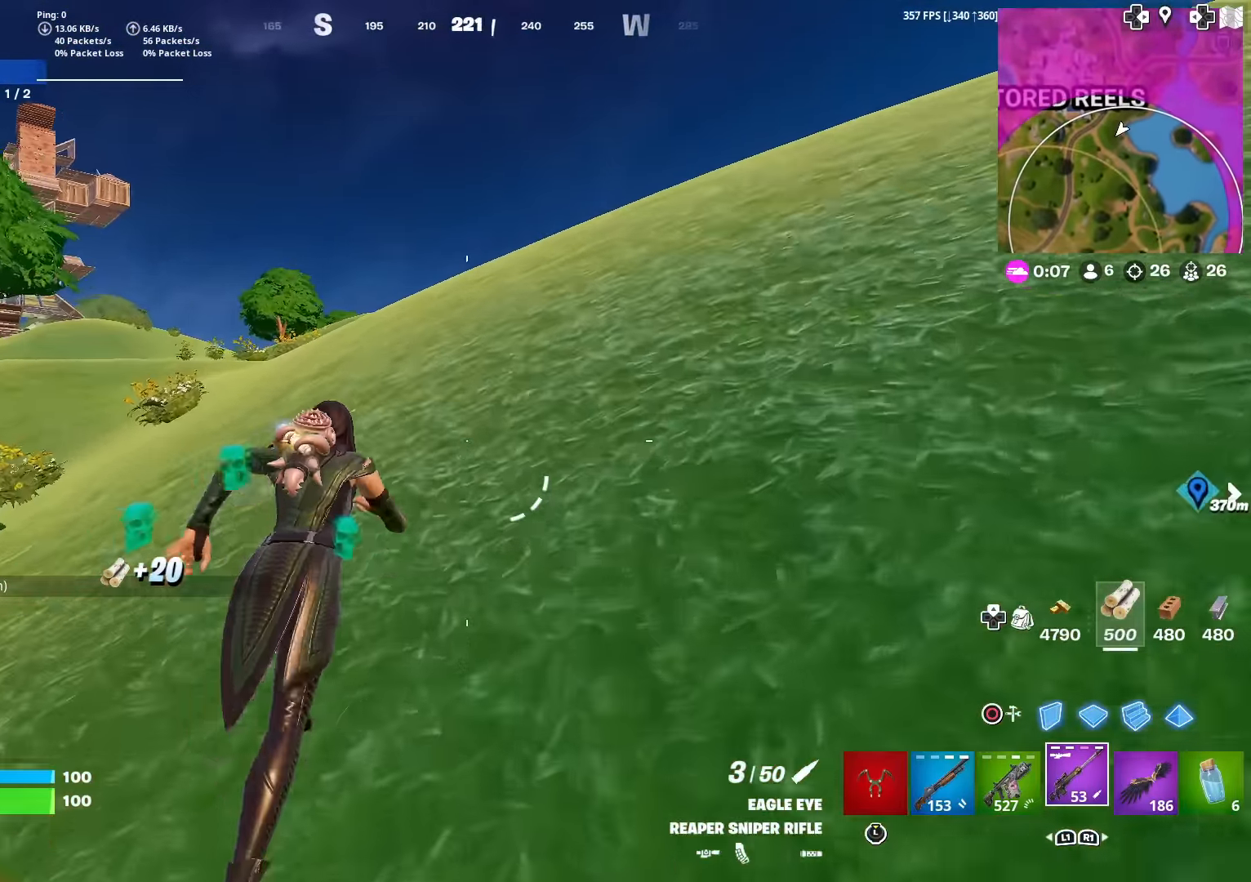
{"buttons": [], "left_stick": "up", "right_stick": "center", "events": [[17, "right_stick", "right"], [117, "right_stick", "center"], [283, "right_stick", "right"], [350, "right_stick", "center"]]}
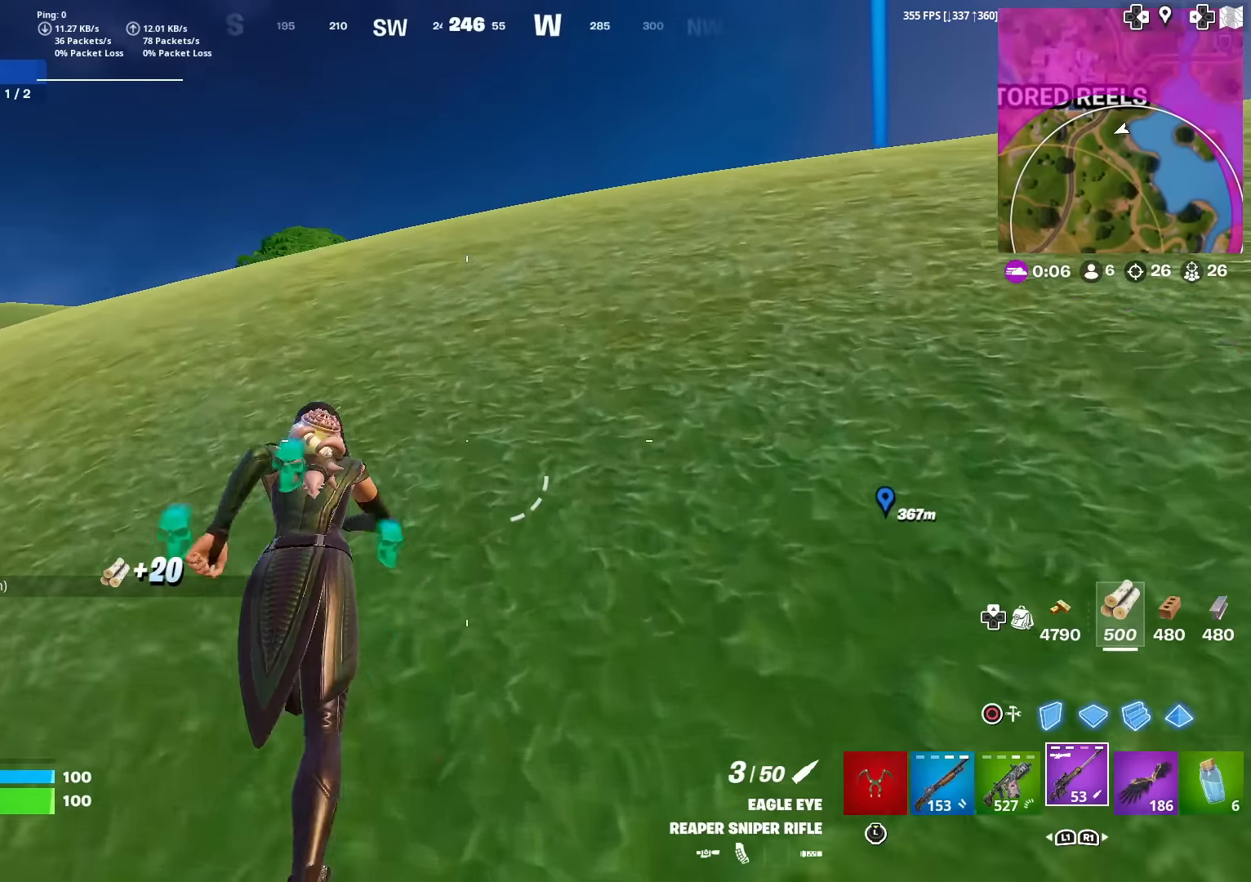
{"buttons": [], "left_stick": "up", "right_stick": "center", "events": [[334, "right_stick", "left"], [467, "right_stick", "center"]]}
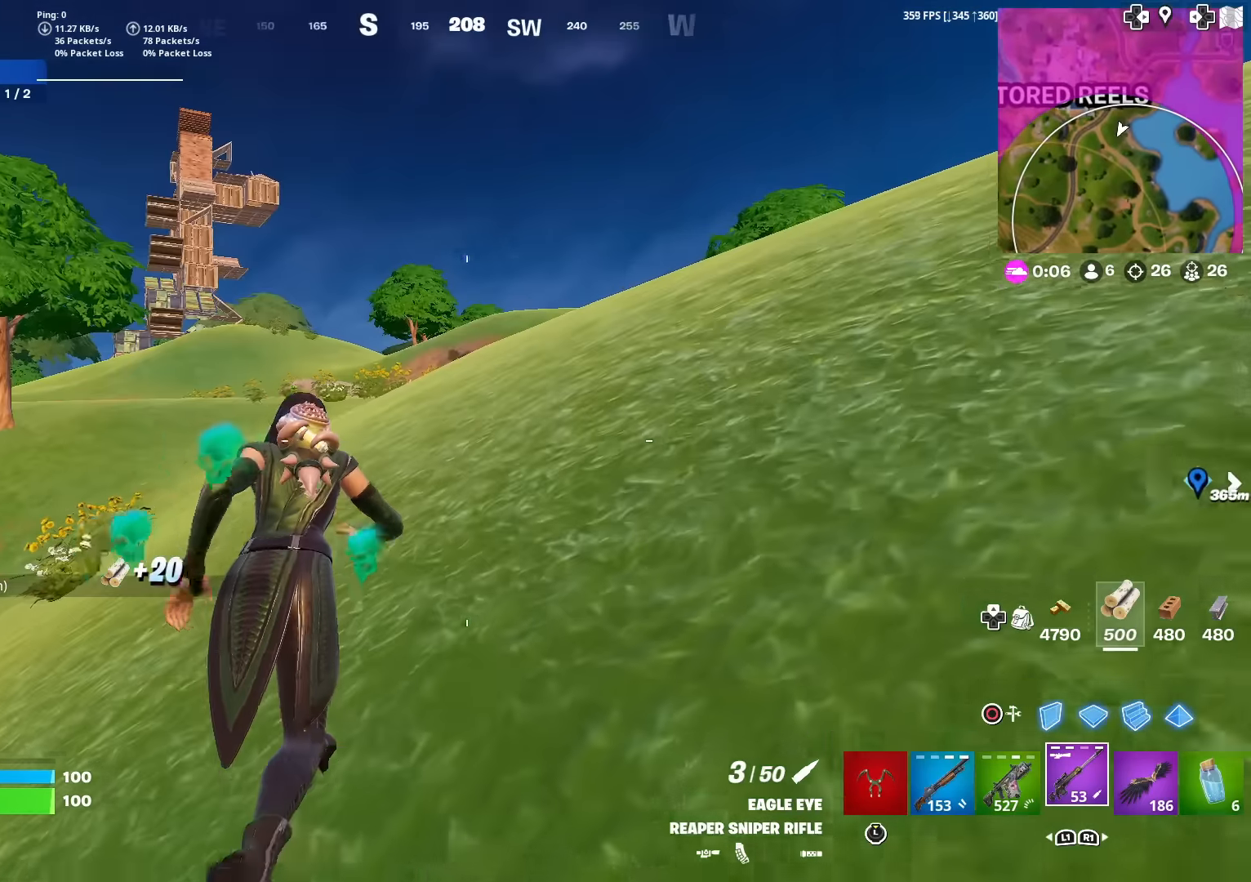
{"buttons": [], "left_stick": "up", "right_stick": "center", "events": []}
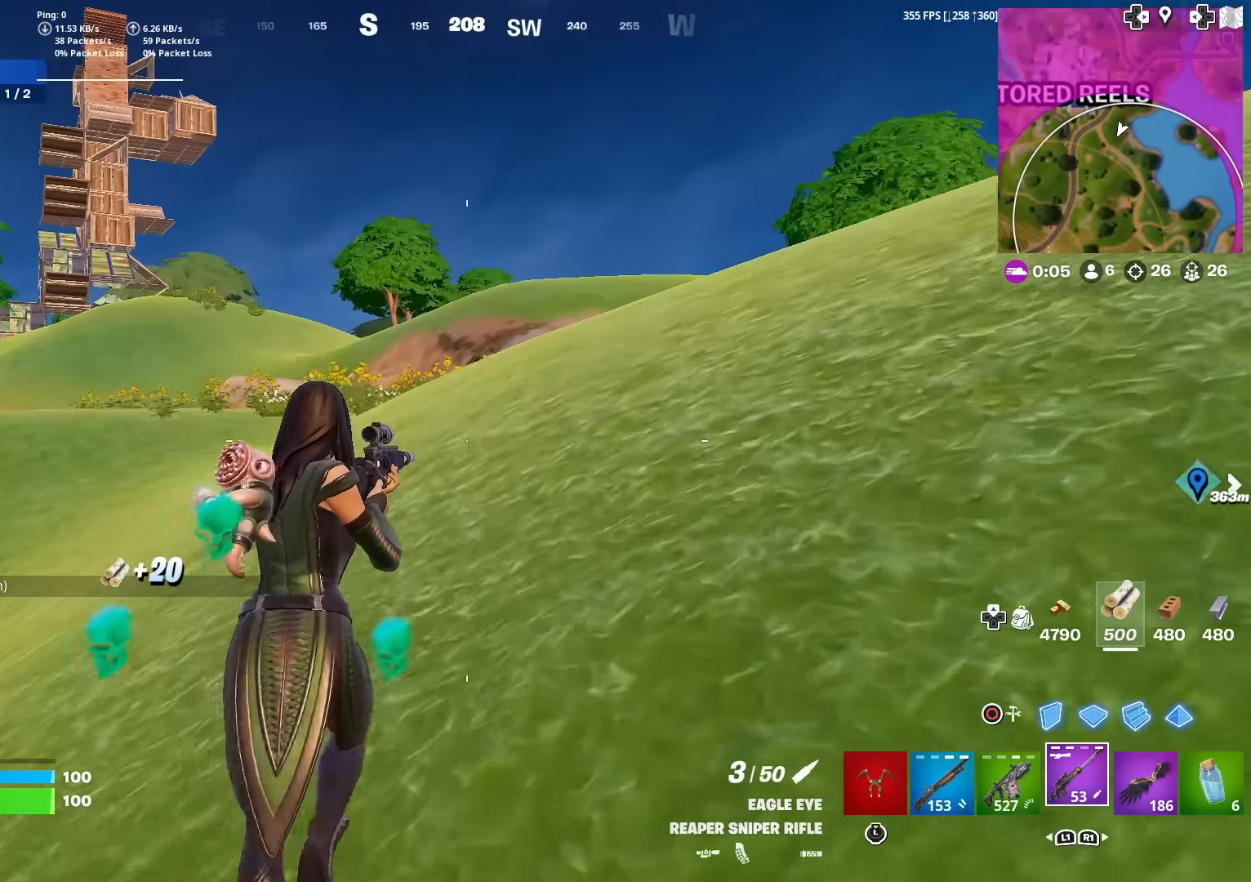
{"buttons": [], "left_stick": "up-left", "right_stick": "center", "events": [[367, "right_stick", "right"], [467, "left_stick", "up-left"], [501, "right_stick", "center"]]}
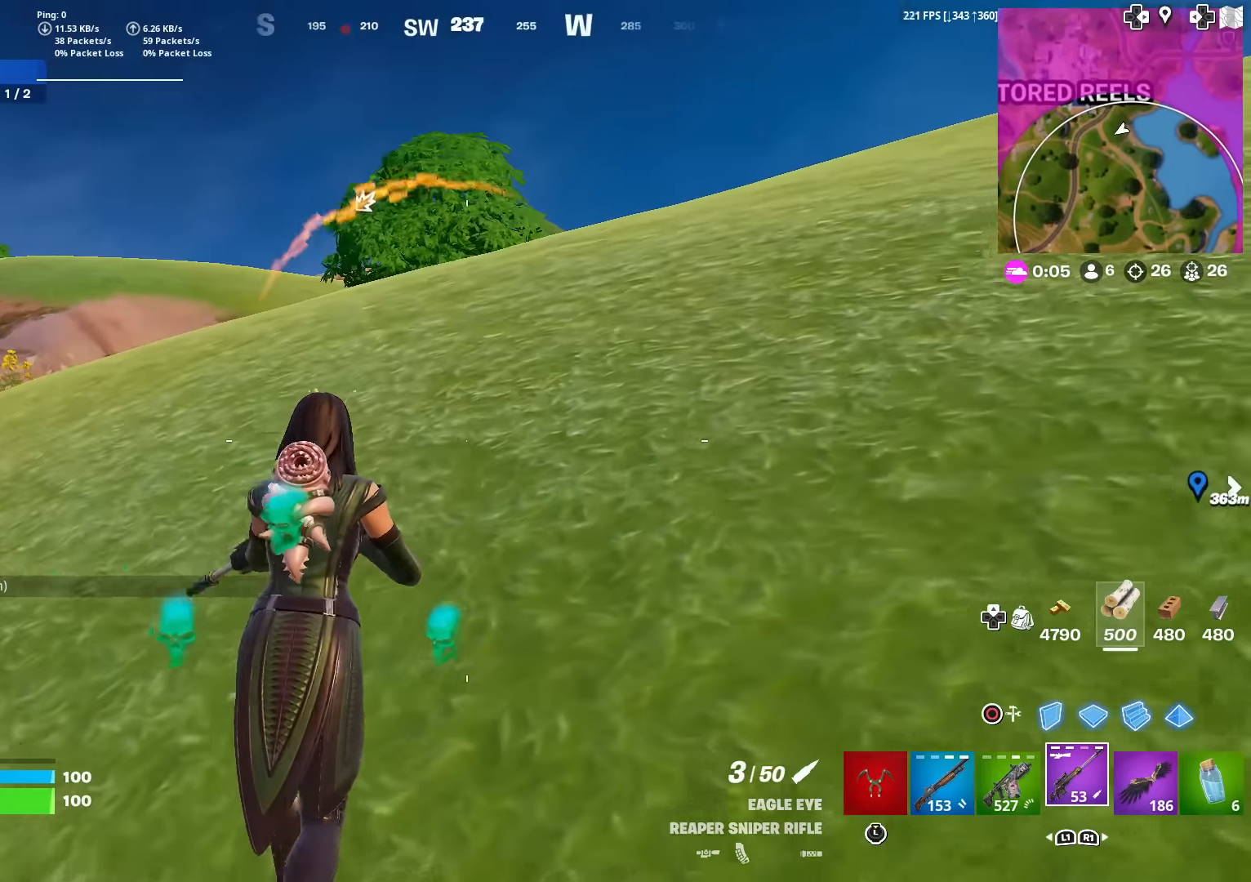
{"buttons": [], "left_stick": "up-left", "right_stick": "center", "events": [[317, "left_stick", "up"], [450, "left_stick", "up-left"]]}
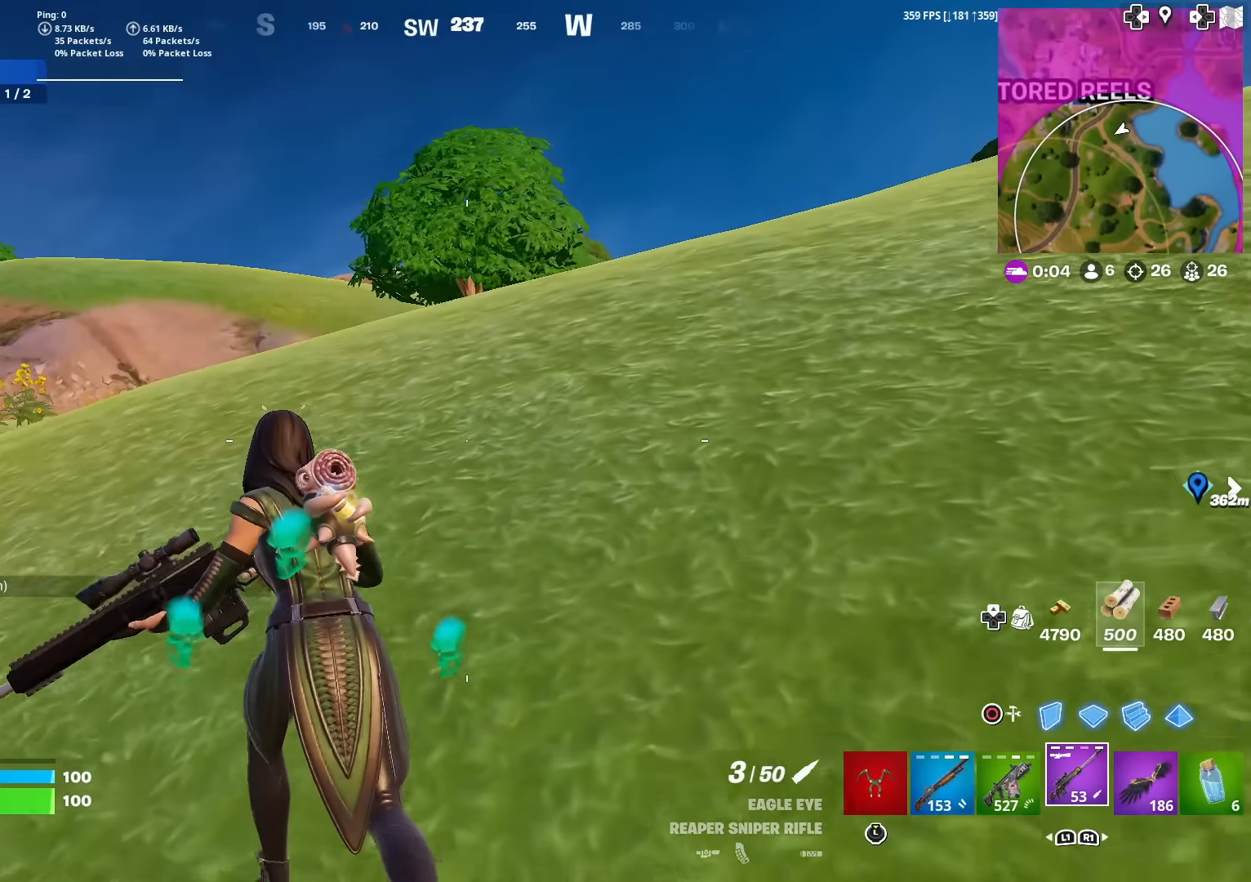
{"buttons": ["L3"], "left_stick": "up-left", "right_stick": "center", "events": [[34, "CROSS", "down"], [50, "right_stick", "right"], [151, "CROSS", "up"], [184, "right_stick", "center"], [484, "L3", "down"]]}
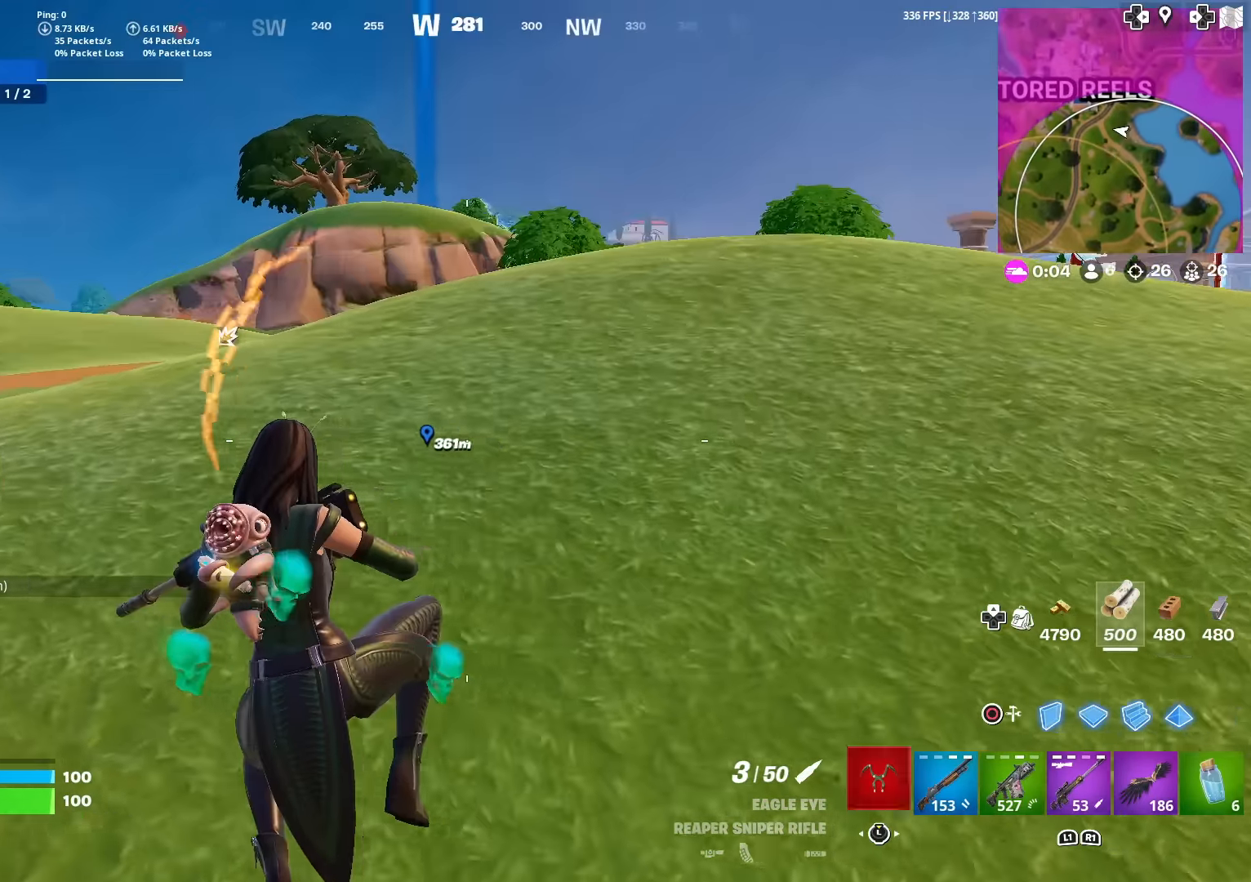
{"buttons": [], "left_stick": "up-left", "right_stick": "center", "events": [[83, "L3", "up"], [133, "right_stick", "left"], [167, "L3", "down"], [233, "right_stick", "center"], [267, "L3", "up"], [400, "right_stick", "left"], [467, "right_stick", "center"]]}
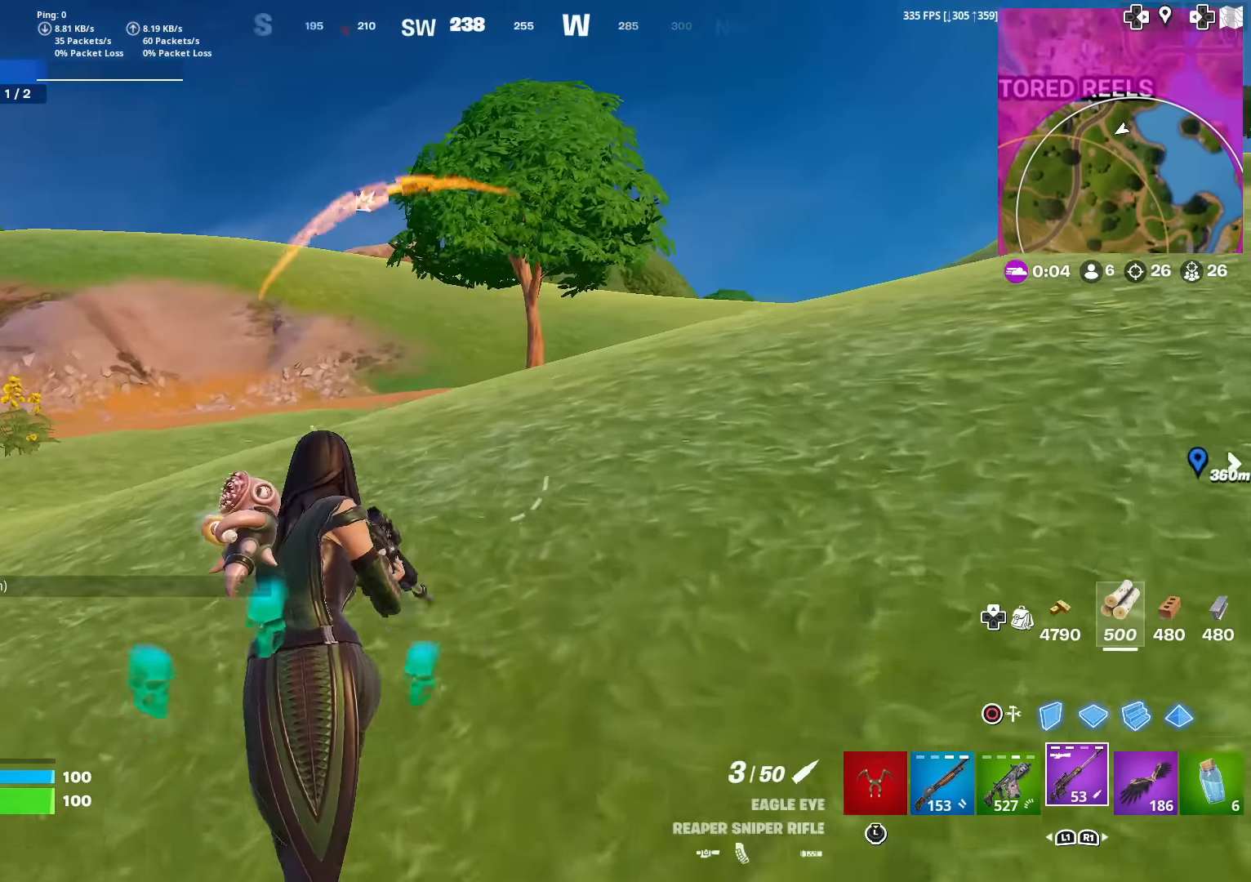
{"buttons": [], "left_stick": "left", "right_stick": "center", "events": [[201, "right_stick", "right"], [217, "CROSS", "down"], [317, "CROSS", "up"], [351, "left_stick", "left"], [367, "right_stick", "center"]]}
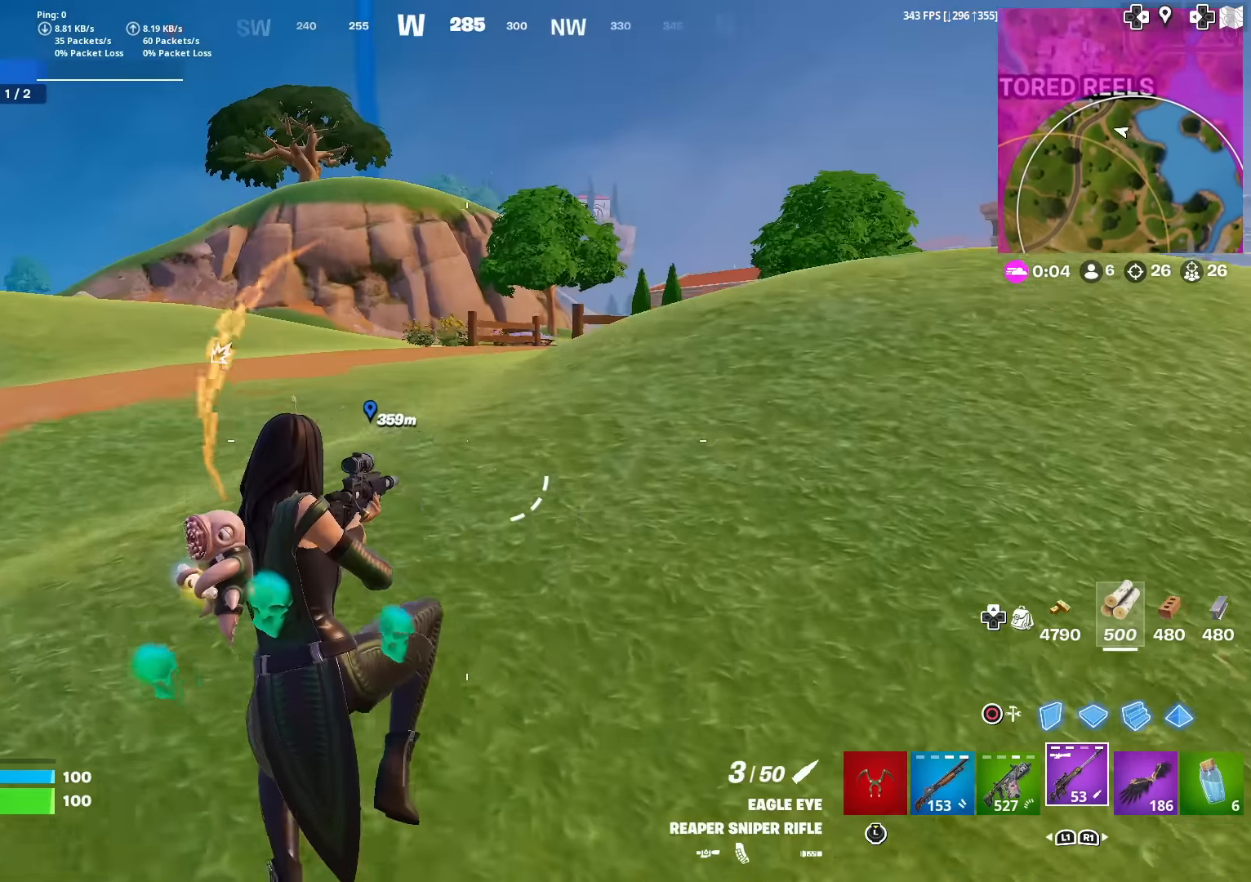
{"buttons": [], "left_stick": "left", "right_stick": "center", "events": [[350, "R3", "down"], [484, "R3", "up"]]}
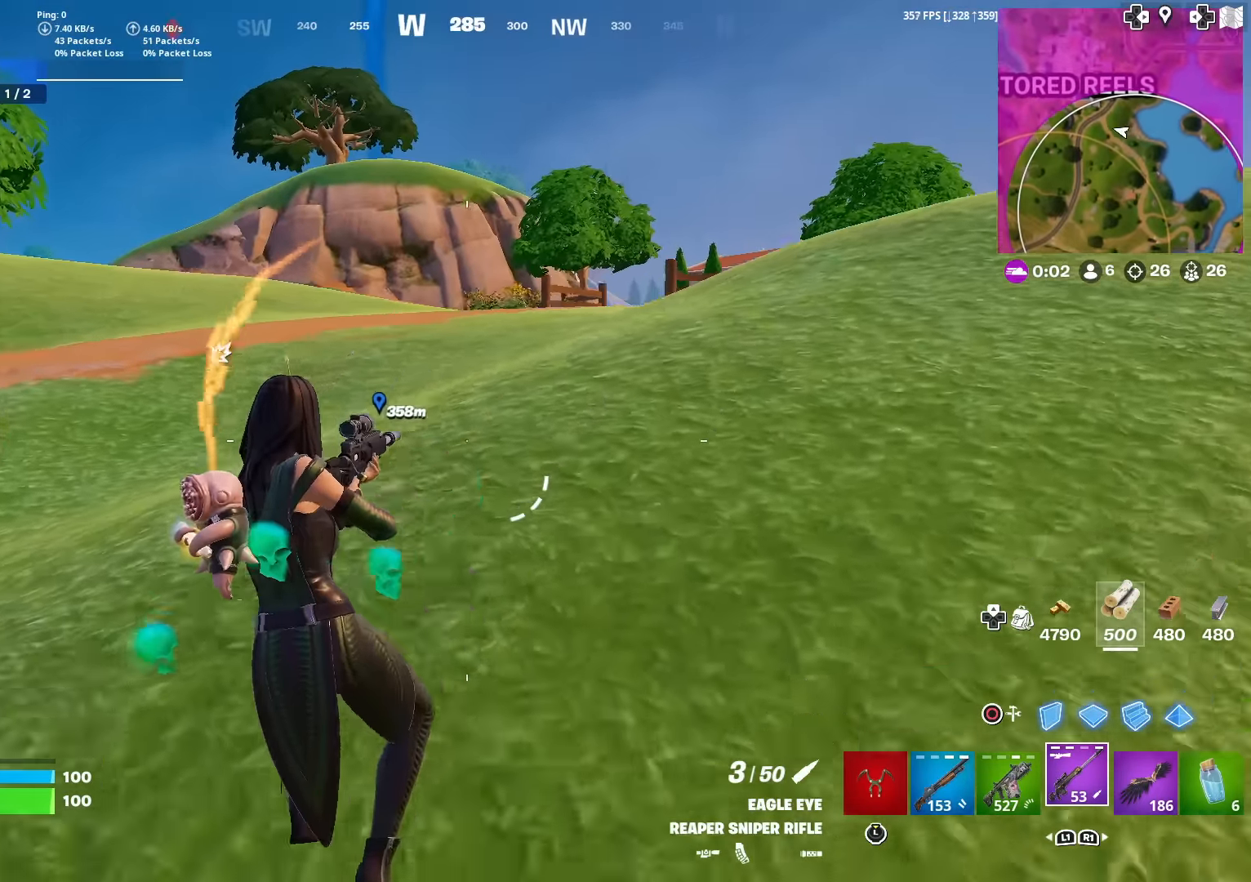
{"buttons": [], "left_stick": "left", "right_stick": "center", "events": [[317, "CROSS", "down"], [317, "right_stick", "right"], [401, "CROSS", "up"], [401, "right_stick", "center"]]}
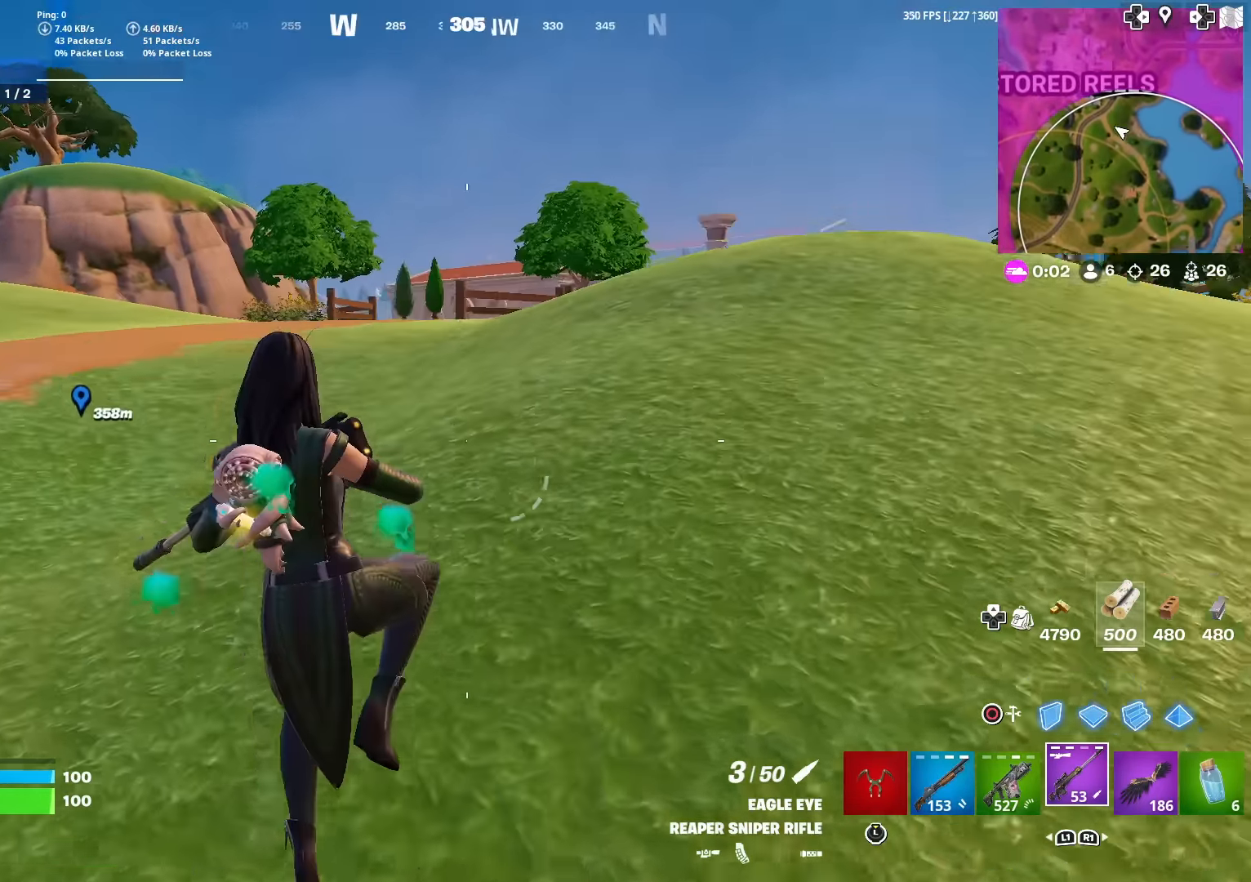
{"buttons": ["R3"], "left_stick": "down-left", "right_stick": "center", "events": [[67, "left_stick", "down-left"], [434, "R3", "down"]]}
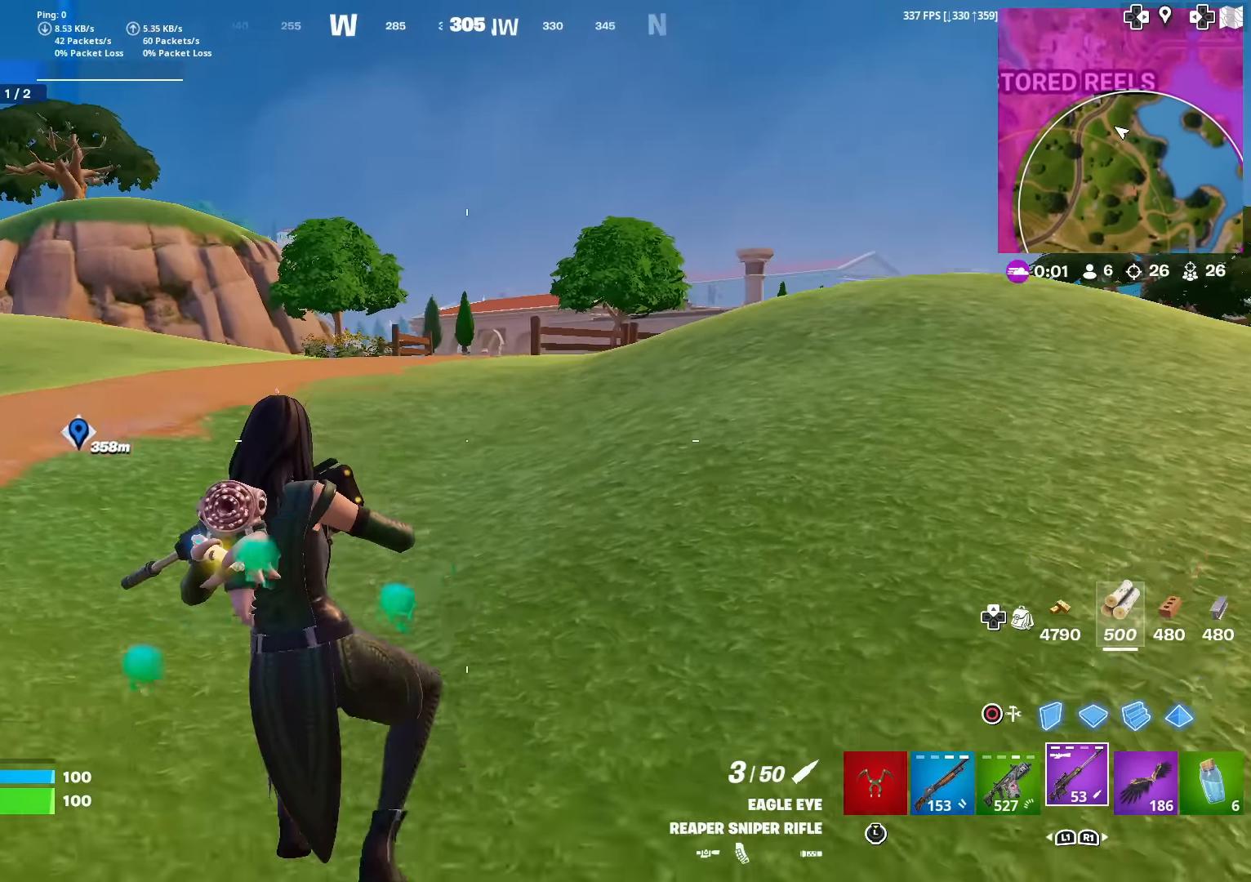
{"buttons": [], "left_stick": "up-left", "right_stick": "left", "events": [[67, "R3", "up"], [67, "right_stick", "left"], [84, "left_stick", "left"], [251, "left_stick", "up-left"], [317, "right_stick", "center"], [501, "right_stick", "left"]]}
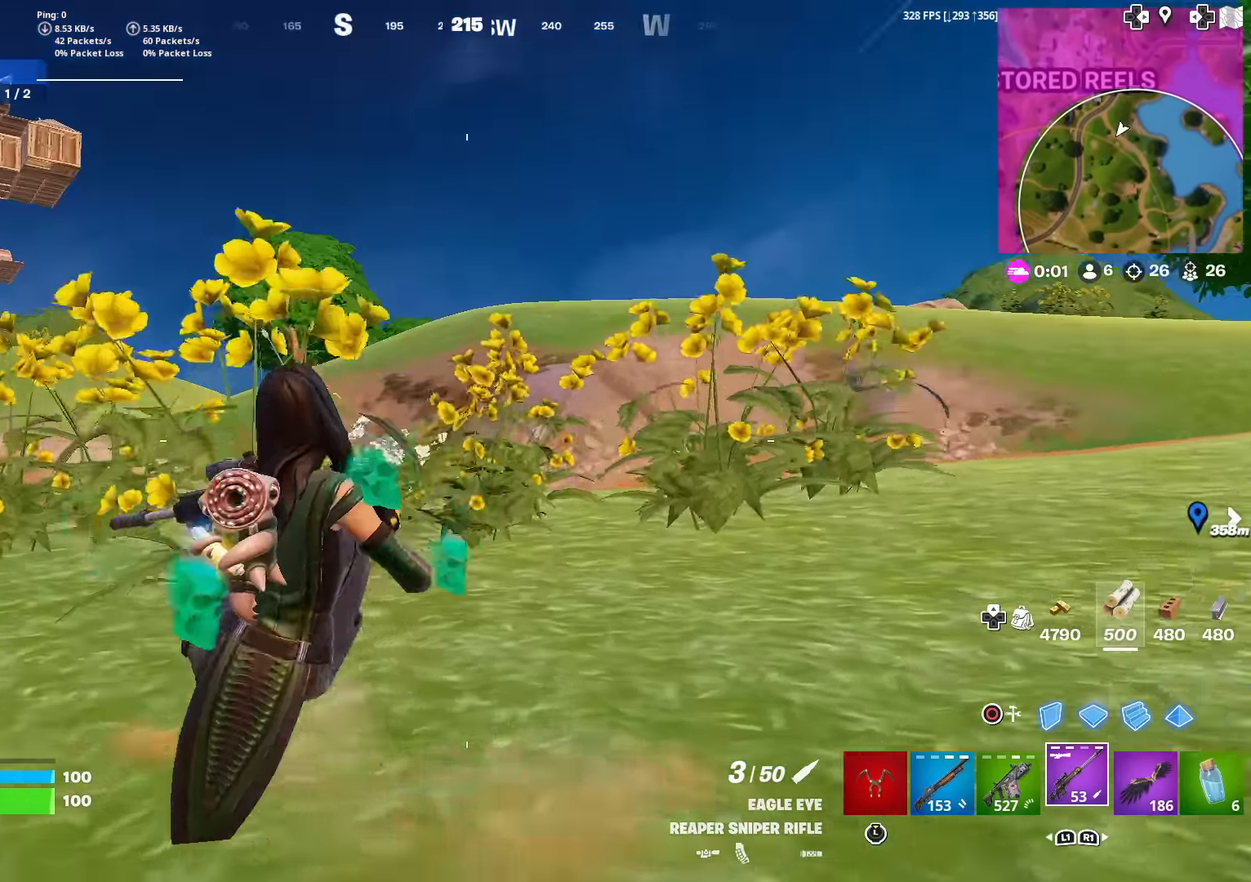
{"buttons": [], "left_stick": "up", "right_stick": "center", "events": [[67, "right_stick", "center"], [100, "left_stick", "up"], [417, "right_stick", "down-left"], [467, "right_stick", "center"]]}
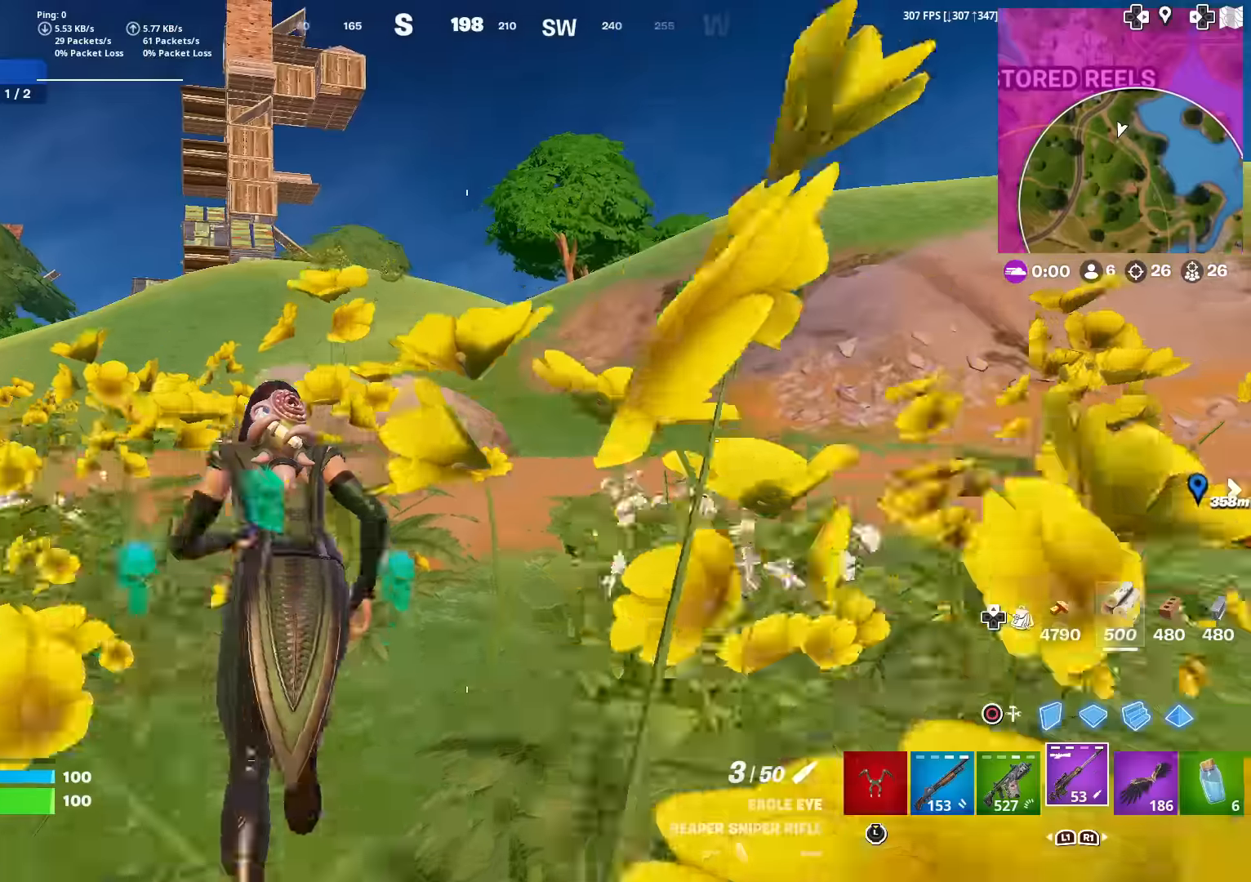
{"buttons": [], "left_stick": "up", "right_stick": "center", "events": []}
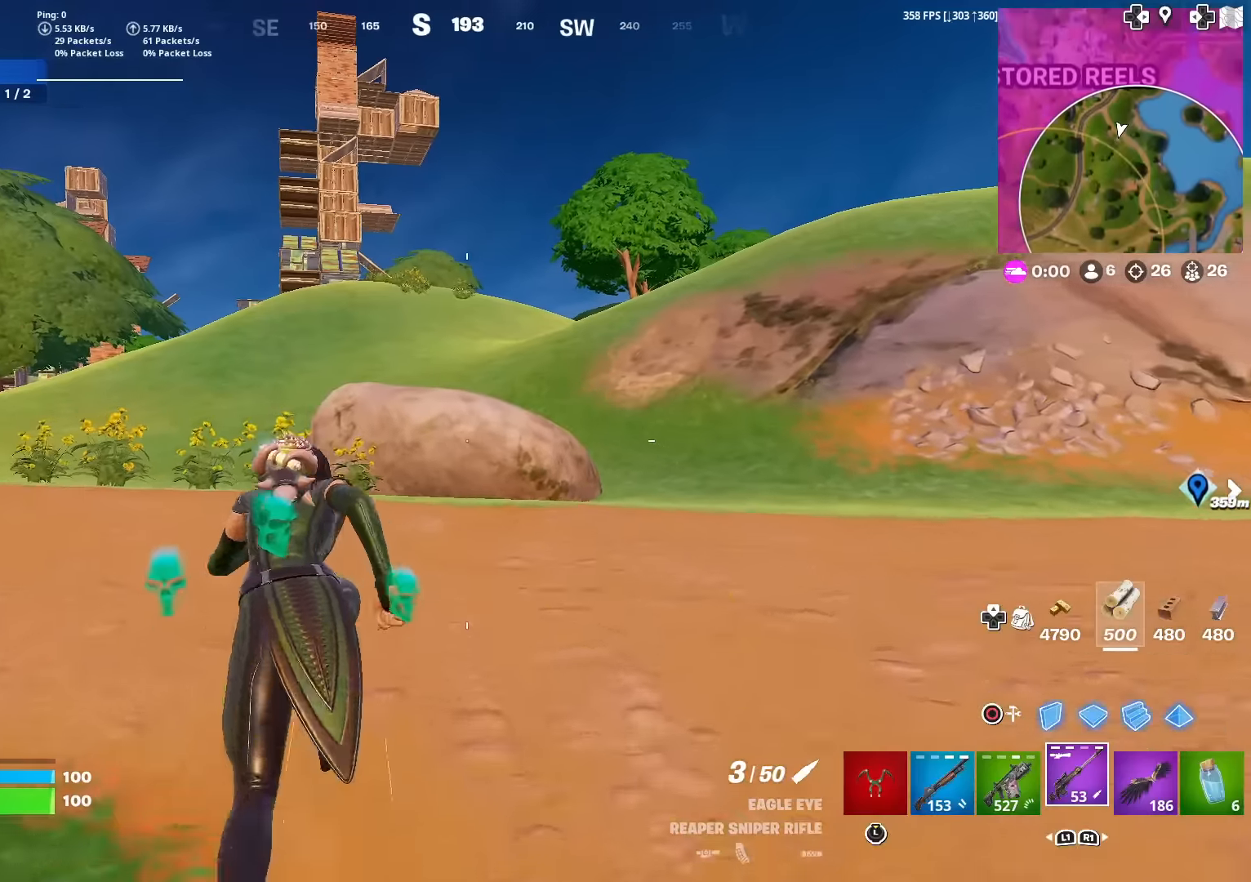
{"buttons": [], "left_stick": "up", "right_stick": "center", "events": [[84, "right_stick", "left"], [167, "right_stick", "center"]]}
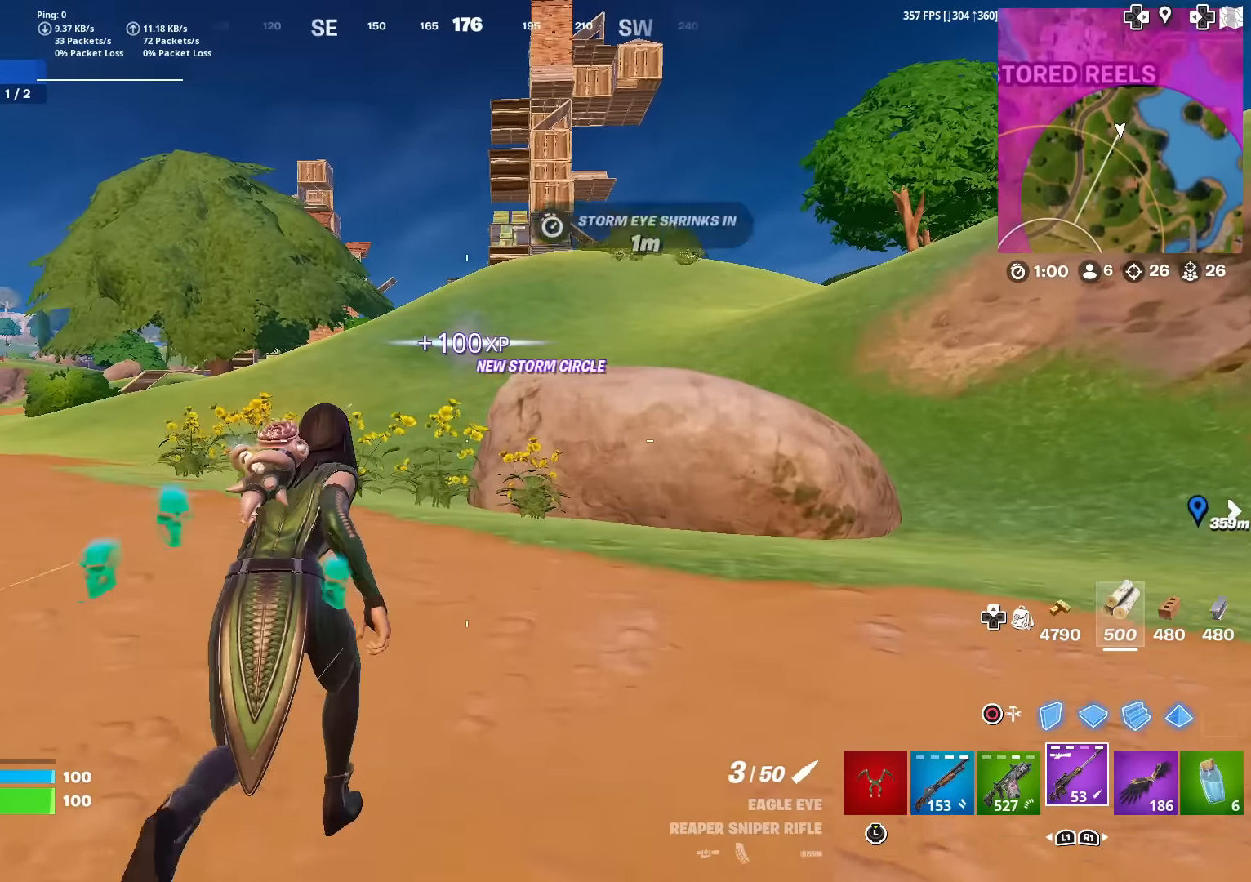
{"buttons": [], "left_stick": "up", "right_stick": "center", "events": [[117, "right_stick", "right"], [200, "right_stick", "center"]]}
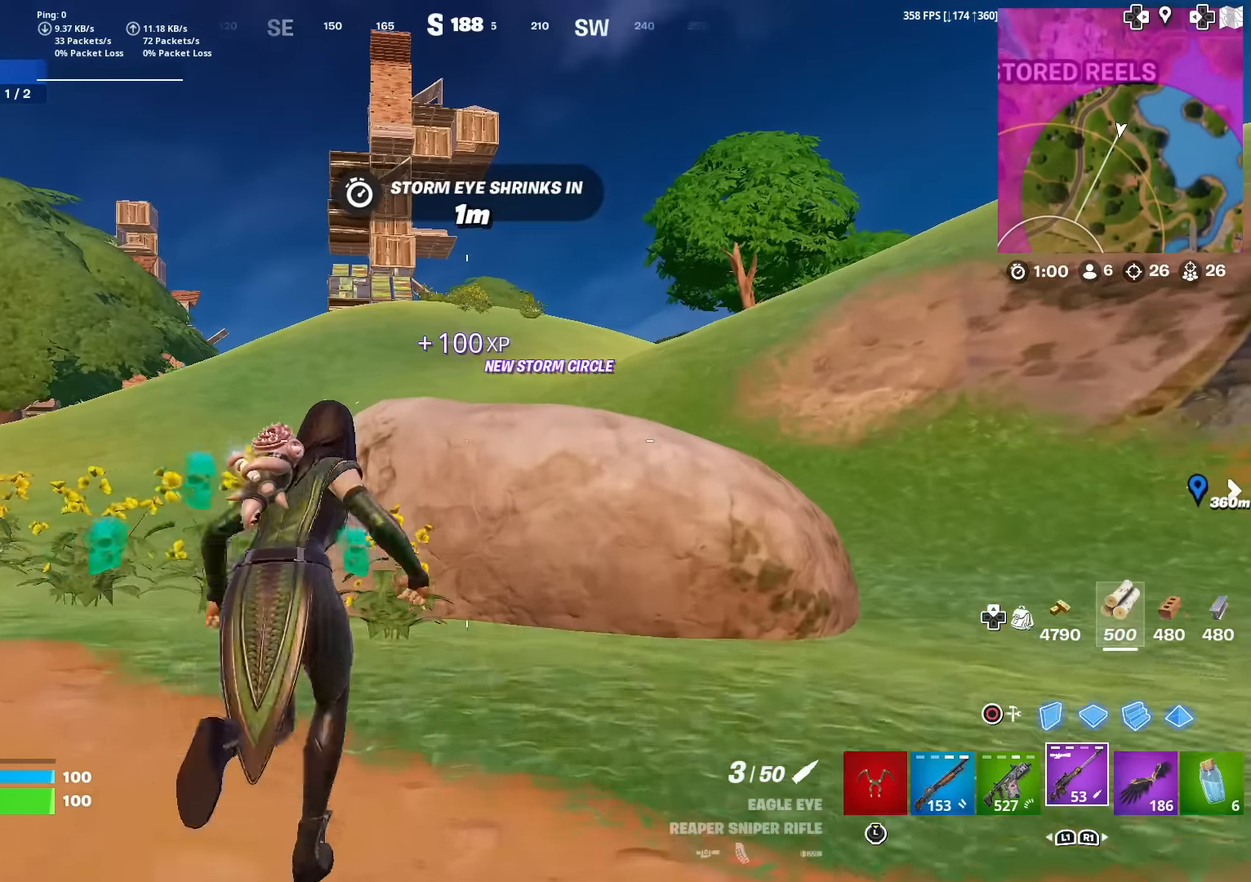
{"buttons": [], "left_stick": "up", "right_stick": "center", "events": [[384, "CROSS", "down"], [484, "CROSS", "up"]]}
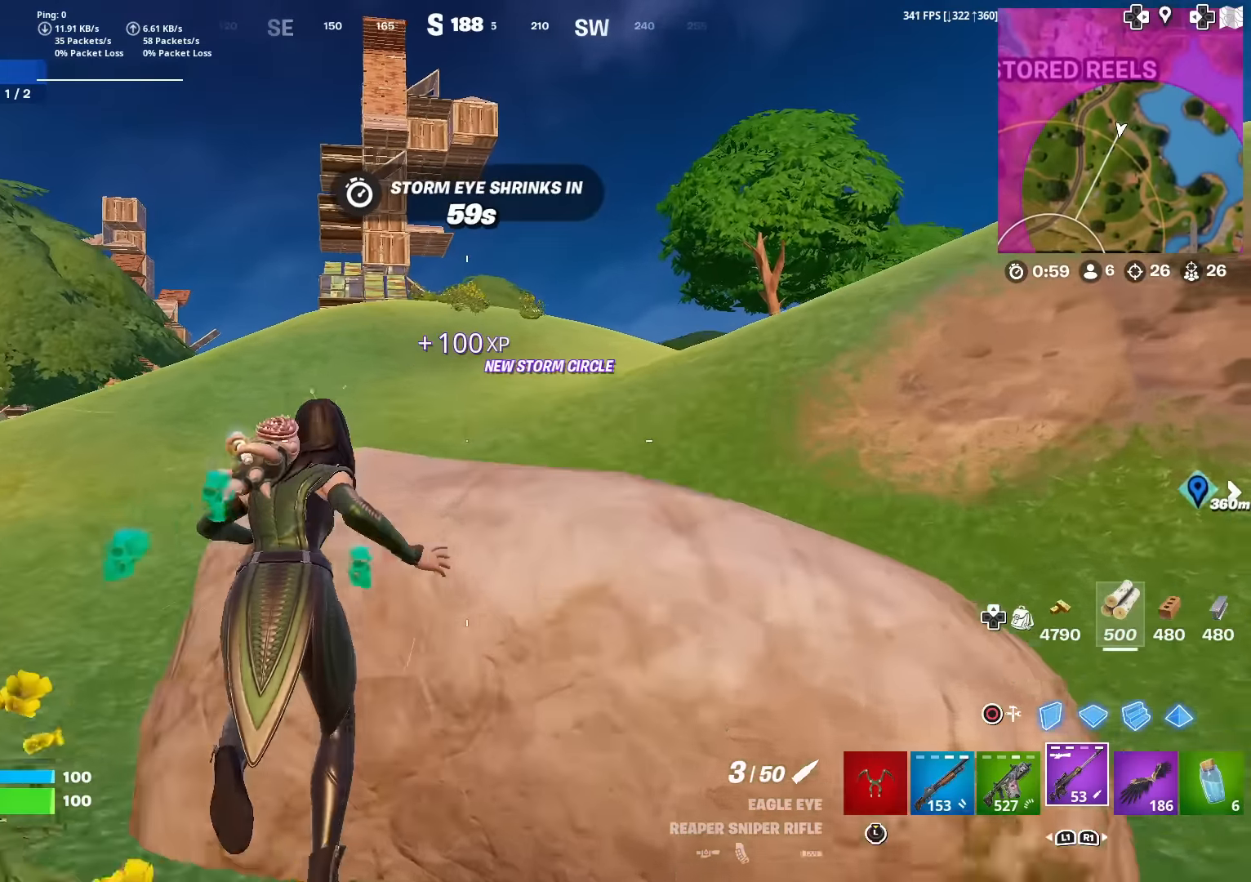
{"buttons": [], "left_stick": "up", "right_stick": "center", "events": []}
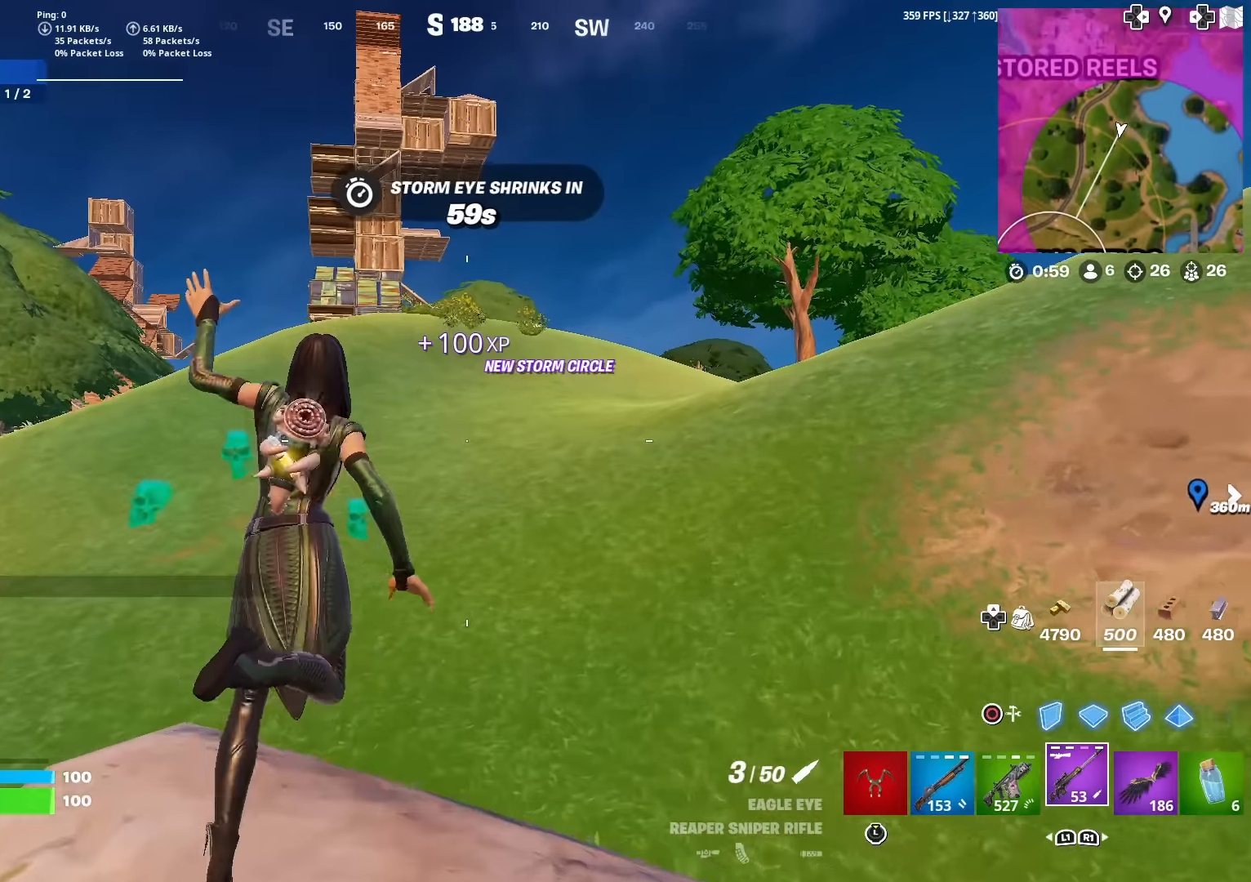
{"buttons": [], "left_stick": "up", "right_stick": "center", "events": []}
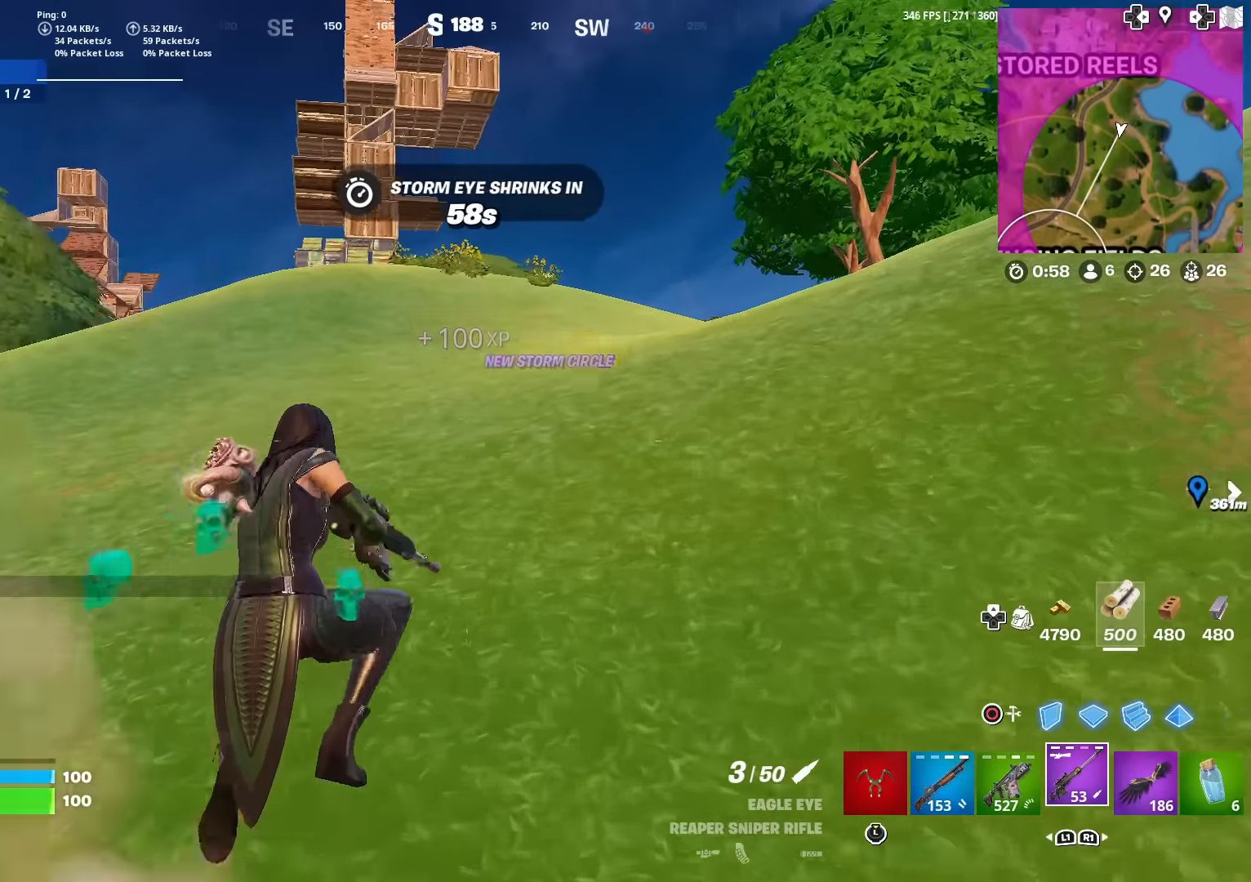
{"buttons": [], "left_stick": "up", "right_stick": "right", "events": [[451, "right_stick", "right"]]}
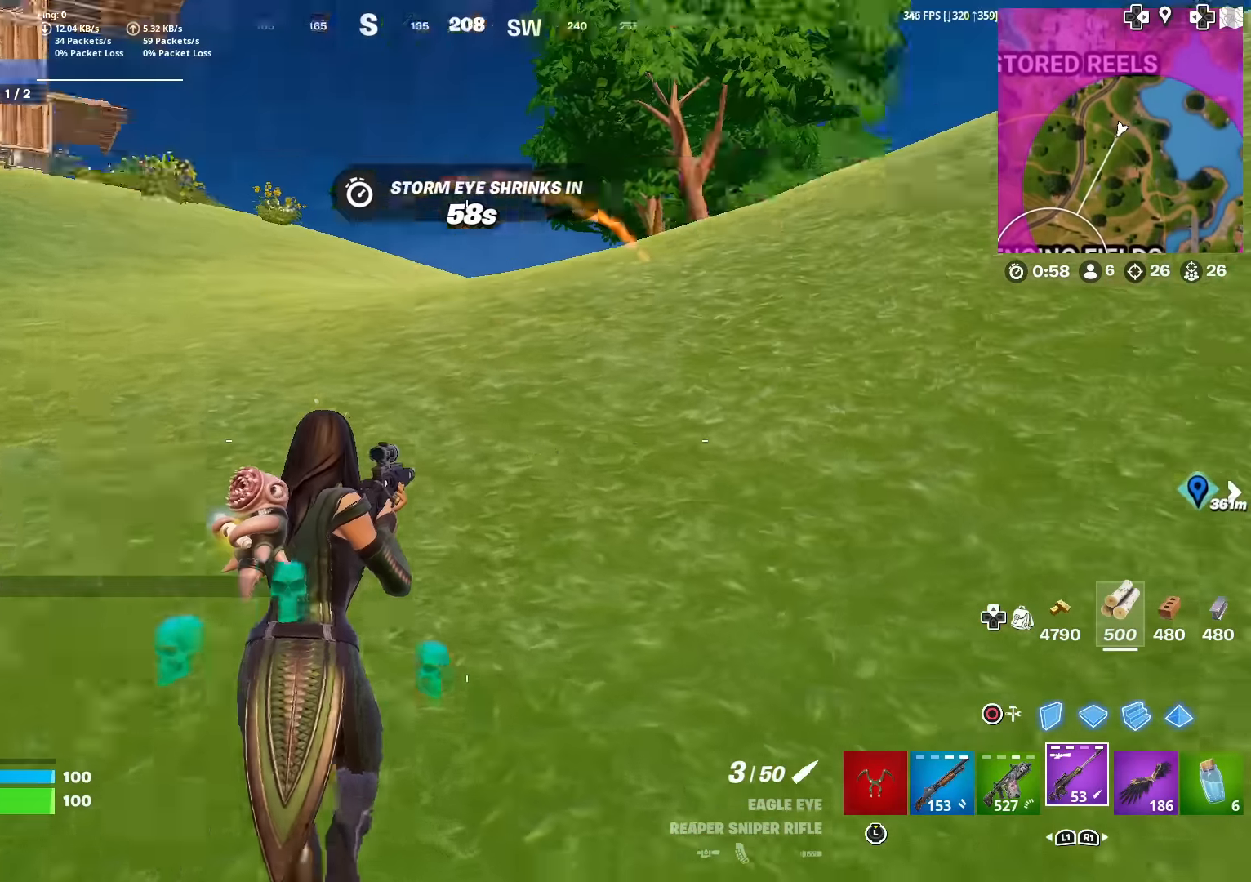
{"buttons": [], "left_stick": "up-left", "right_stick": "center", "events": [[50, "right_stick", "center"], [66, "left_stick", "up-left"], [317, "L3", "down"], [450, "L3", "up"]]}
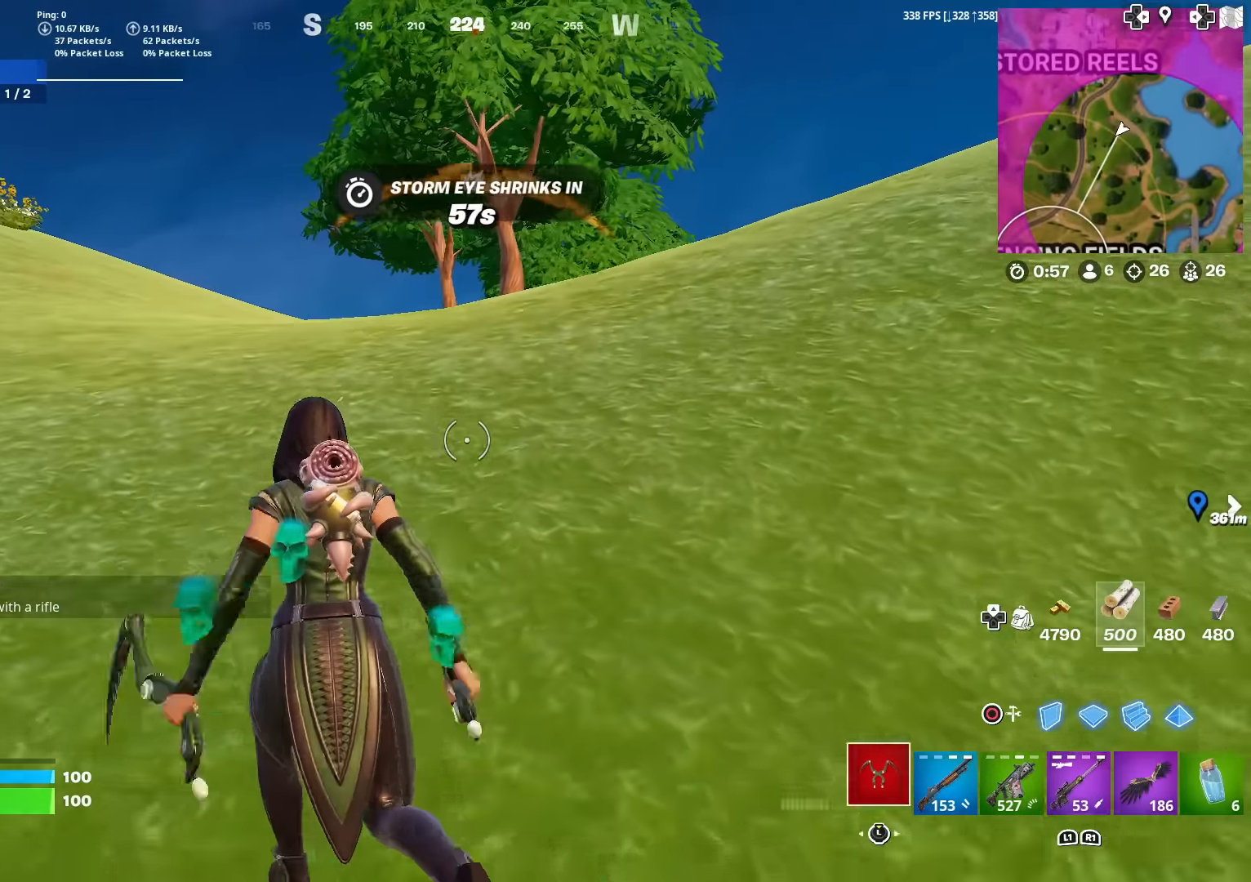
{"buttons": [], "left_stick": "up-left", "right_stick": "center", "events": [[17, "L3", "down"], [134, "L3", "up"]]}
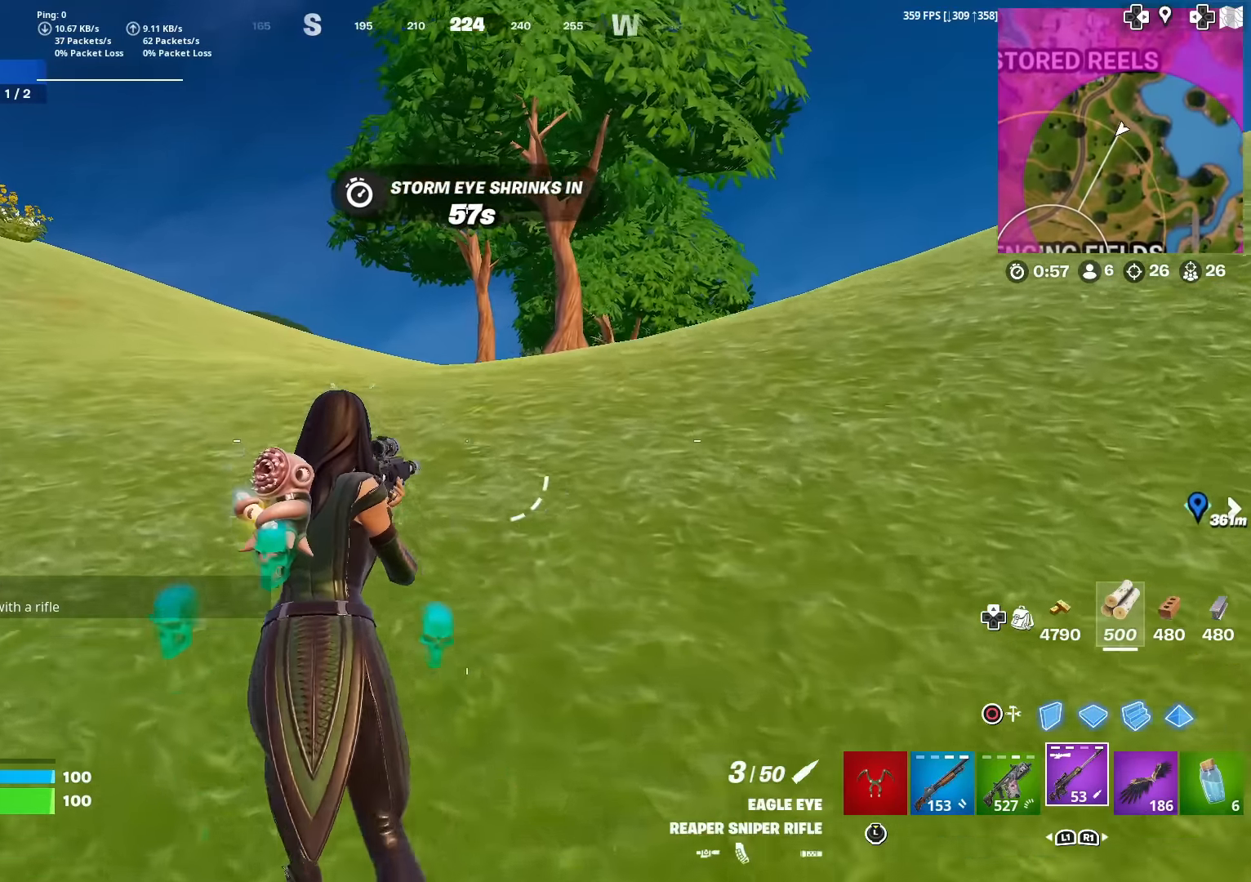
{"buttons": [], "left_stick": "up", "right_stick": "center", "events": [[150, "left_stick", "up"]]}
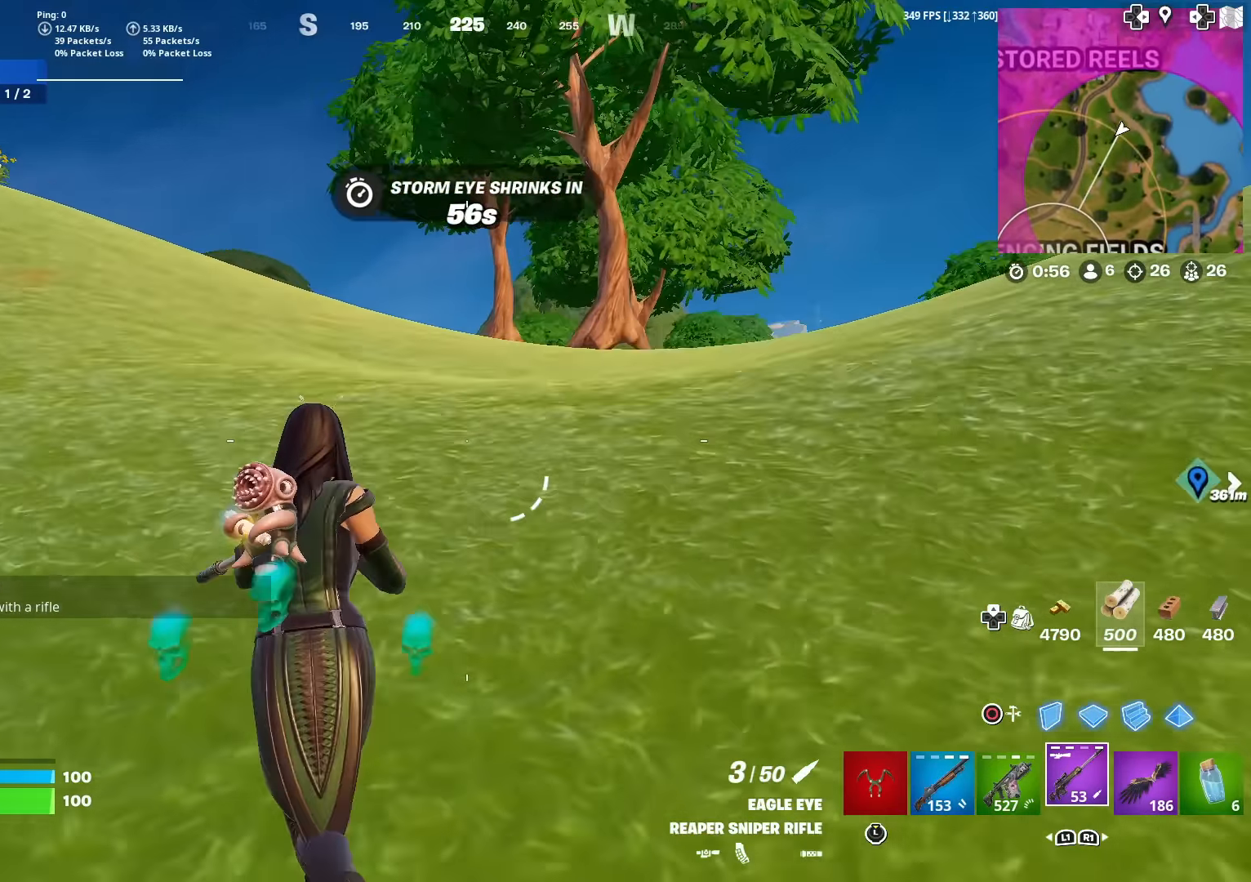
{"buttons": [], "left_stick": "up", "right_stick": "center", "events": []}